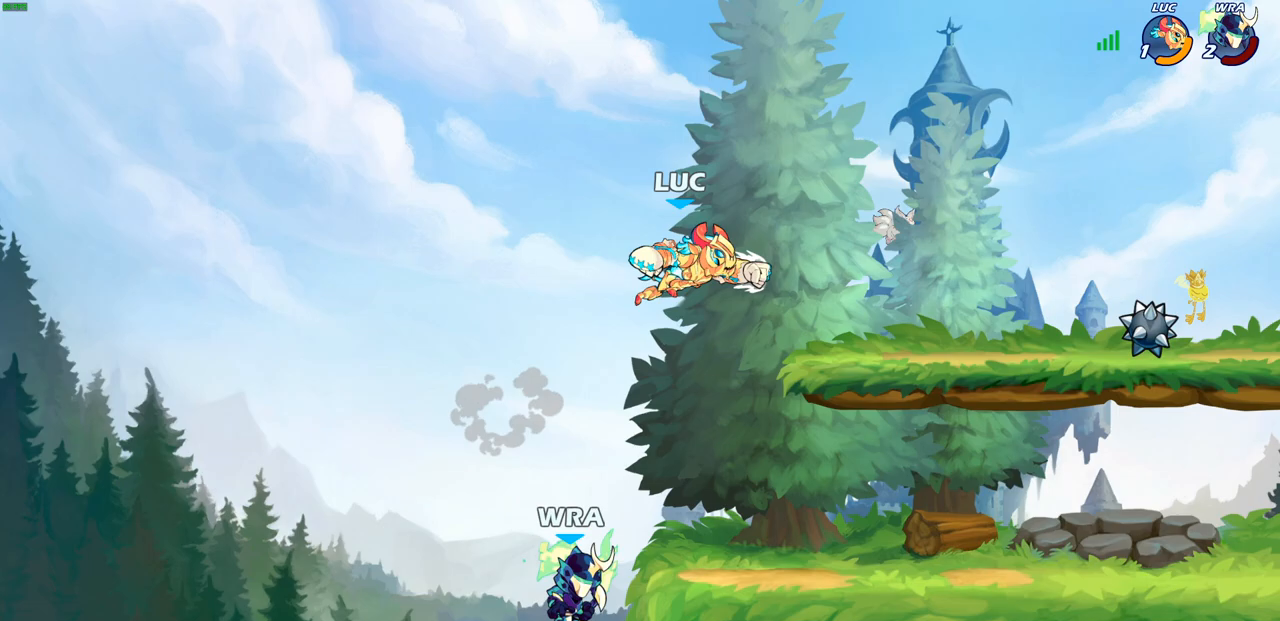
Gameplay with a controller (PlayStation layout); each line is a JSON object with the inputs held at the frame after it. "events" lists button and stick changes between this image and that frame as [ms after this image, input, new state], when the widget could be followed in between.
{"buttons": [], "left_stick": "right", "right_stick": "center", "events": [[100, "left_stick", "up"], [183, "left_stick", "left"], [233, "left_stick", "down-left"], [400, "left_stick", "right"]]}
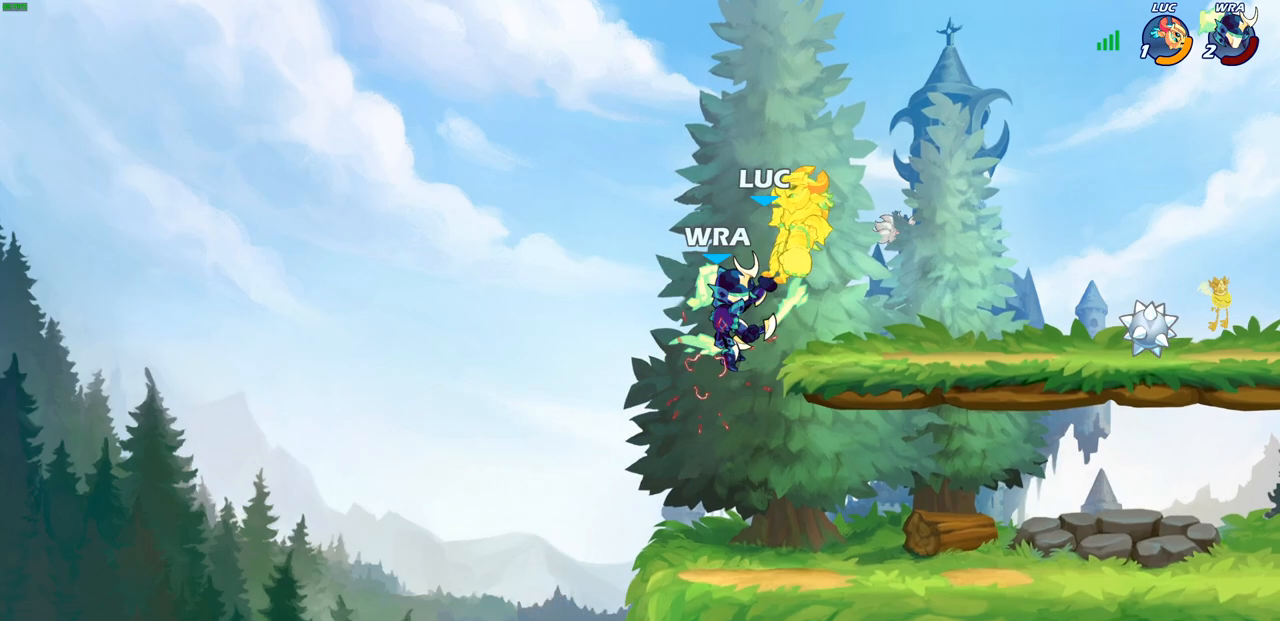
{"buttons": [], "left_stick": "center", "right_stick": "center", "events": [[50, "left_stick", "center"]]}
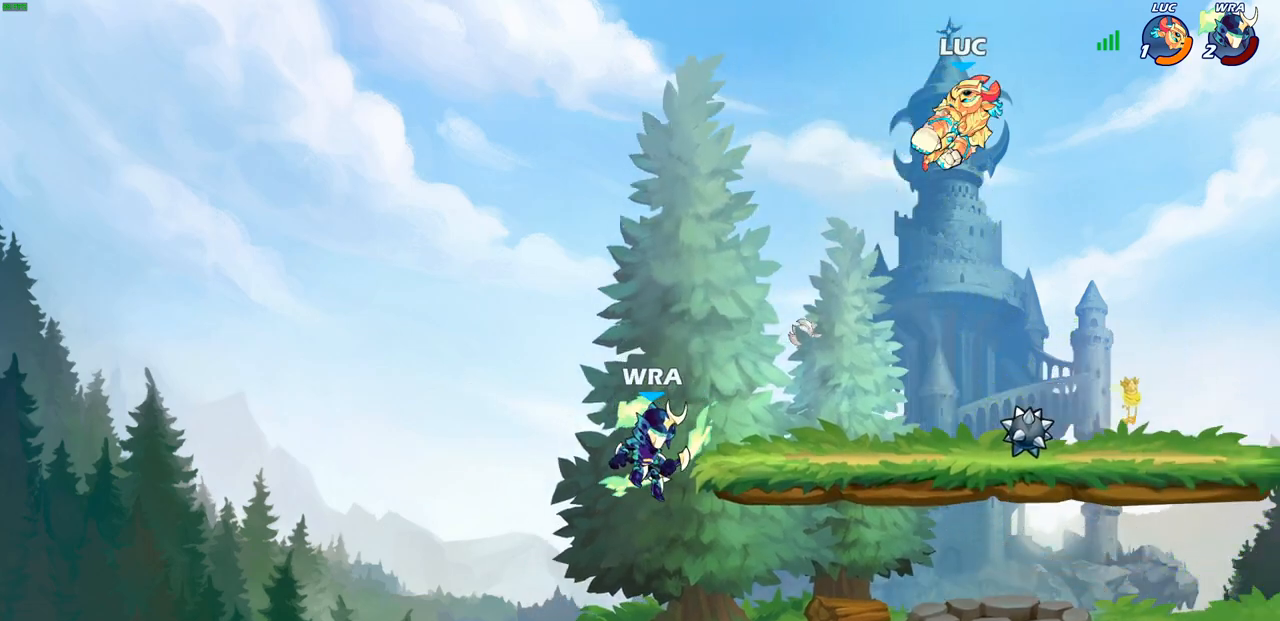
{"buttons": ["CROSS"], "left_stick": "down-left", "right_stick": "center", "events": [[150, "left_stick", "right"], [233, "left_stick", "down"], [417, "left_stick", "down-left"], [500, "CROSS", "down"]]}
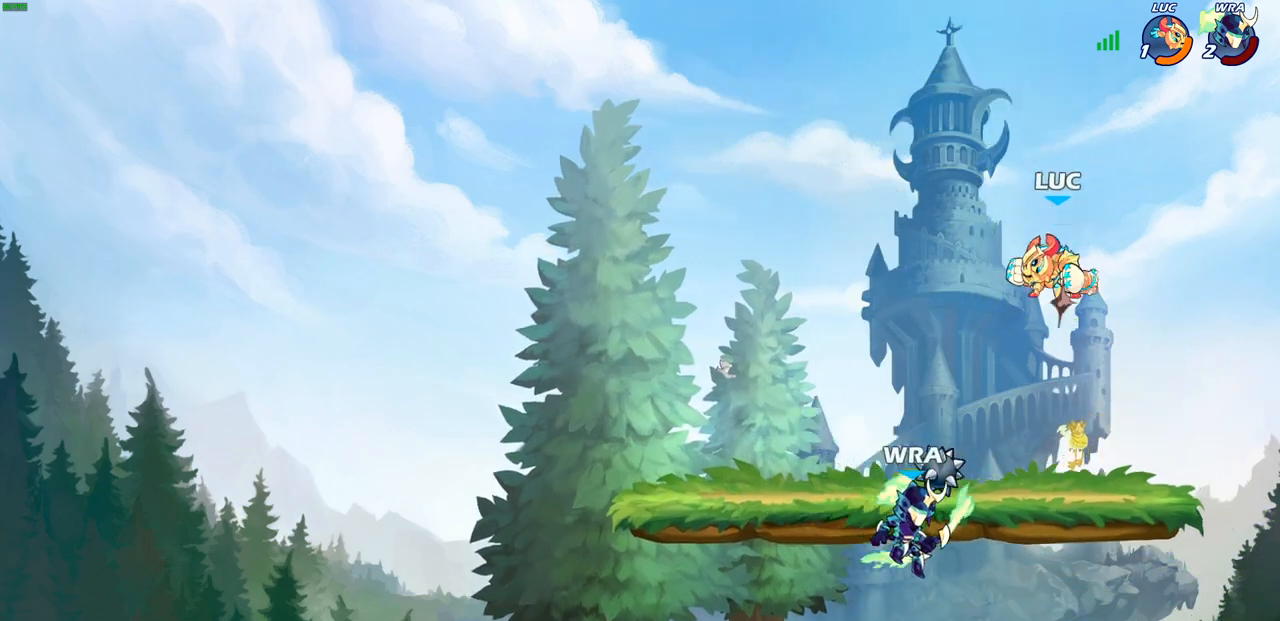
{"buttons": [], "left_stick": "down-left", "right_stick": "center", "events": [[67, "left_stick", "up-left"], [117, "CROSS", "up"], [183, "left_stick", "down"], [450, "left_stick", "down-left"]]}
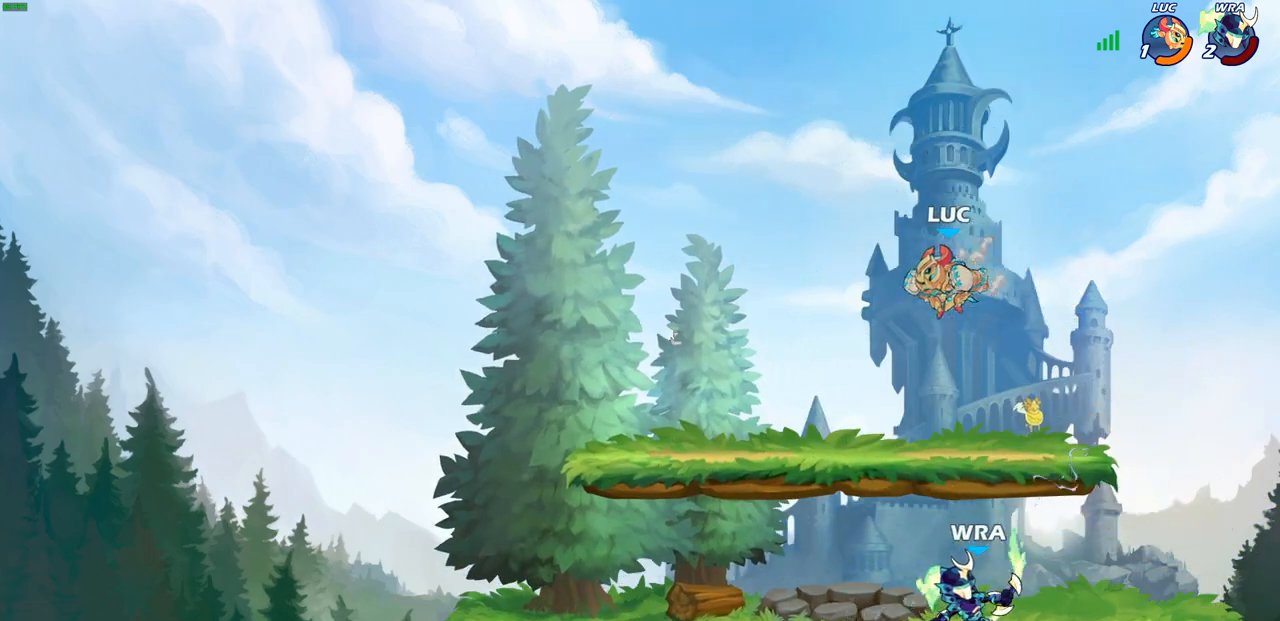
{"buttons": [], "left_stick": "center", "right_stick": "center", "events": [[217, "left_stick", "down-right"], [267, "SQUARE", "down"], [300, "left_stick", "center"], [350, "SQUARE", "up"]]}
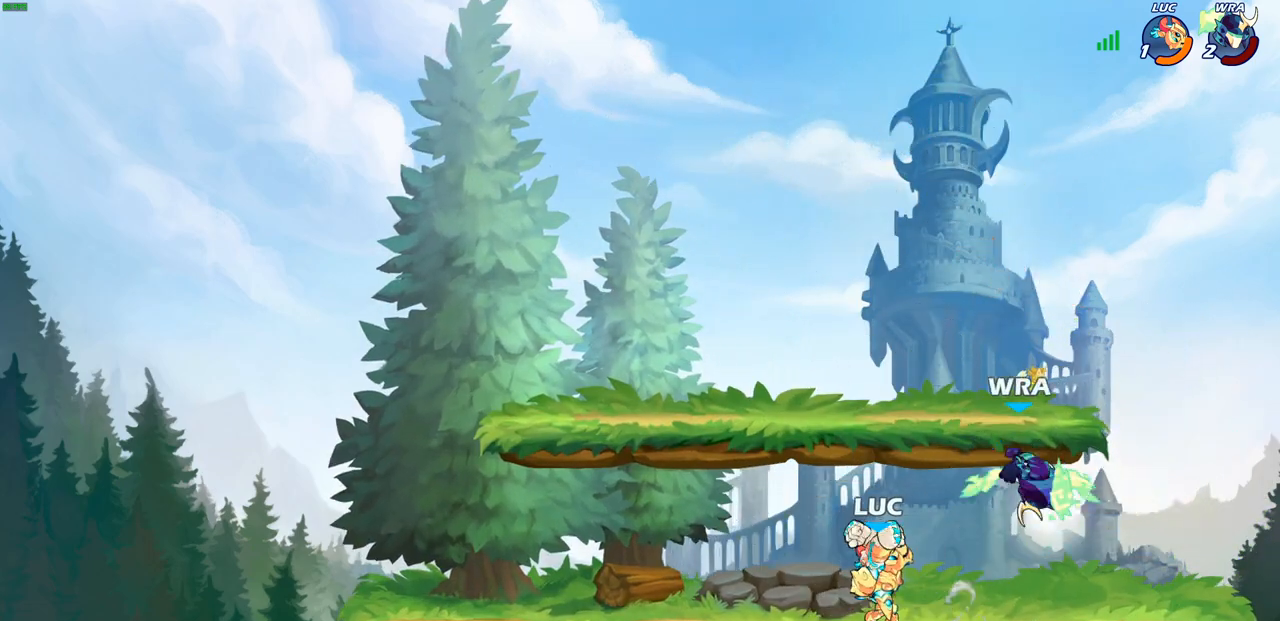
{"buttons": ["SQUARE"], "left_stick": "center", "right_stick": "center", "events": [[33, "left_stick", "right"], [167, "left_stick", "center"], [300, "SQUARE", "down"], [317, "left_stick", "right"], [367, "left_stick", "center"], [383, "SQUARE", "up"], [467, "SQUARE", "down"]]}
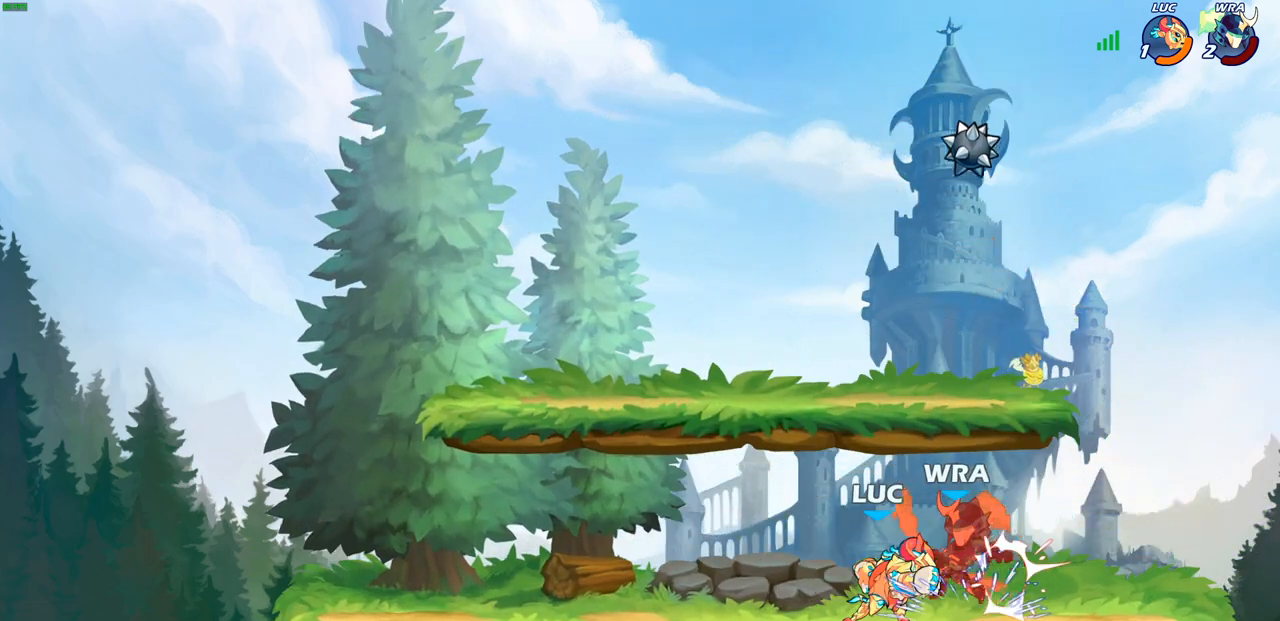
{"buttons": [], "left_stick": "center", "right_stick": "center", "events": [[67, "SQUARE", "up"], [183, "SQUARE", "down"], [250, "SQUARE", "up"], [350, "SQUARE", "down"], [450, "SQUARE", "up"]]}
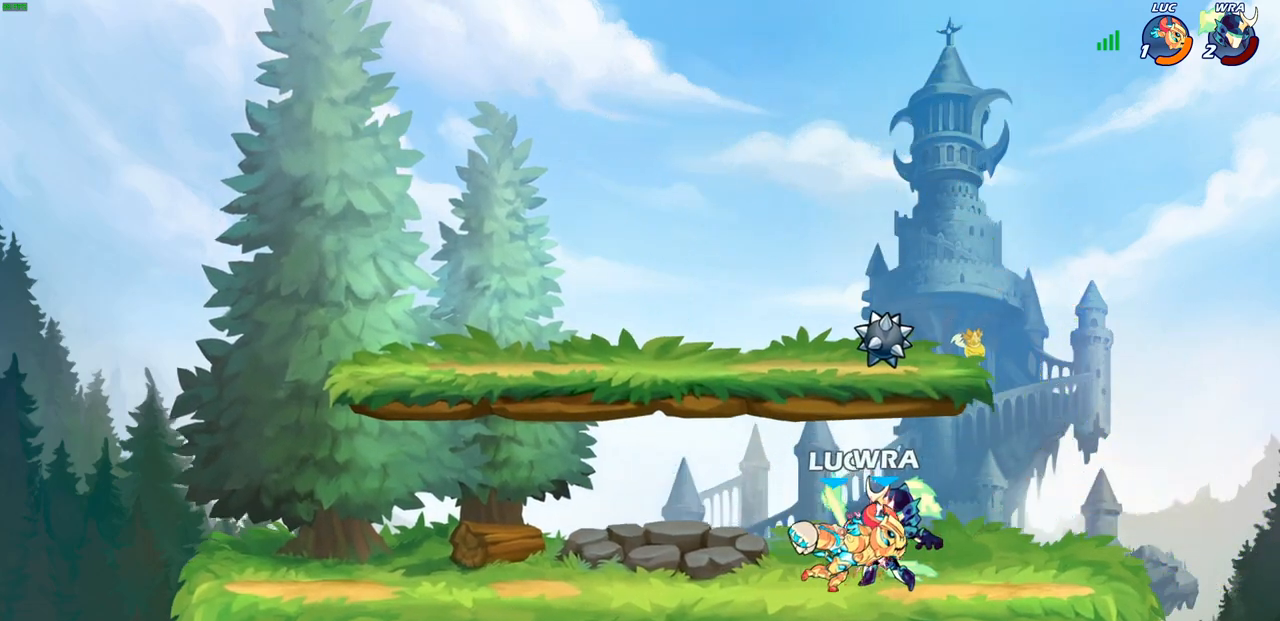
{"buttons": ["CROSS"], "left_stick": "center", "right_stick": "center", "events": [[483, "CROSS", "down"]]}
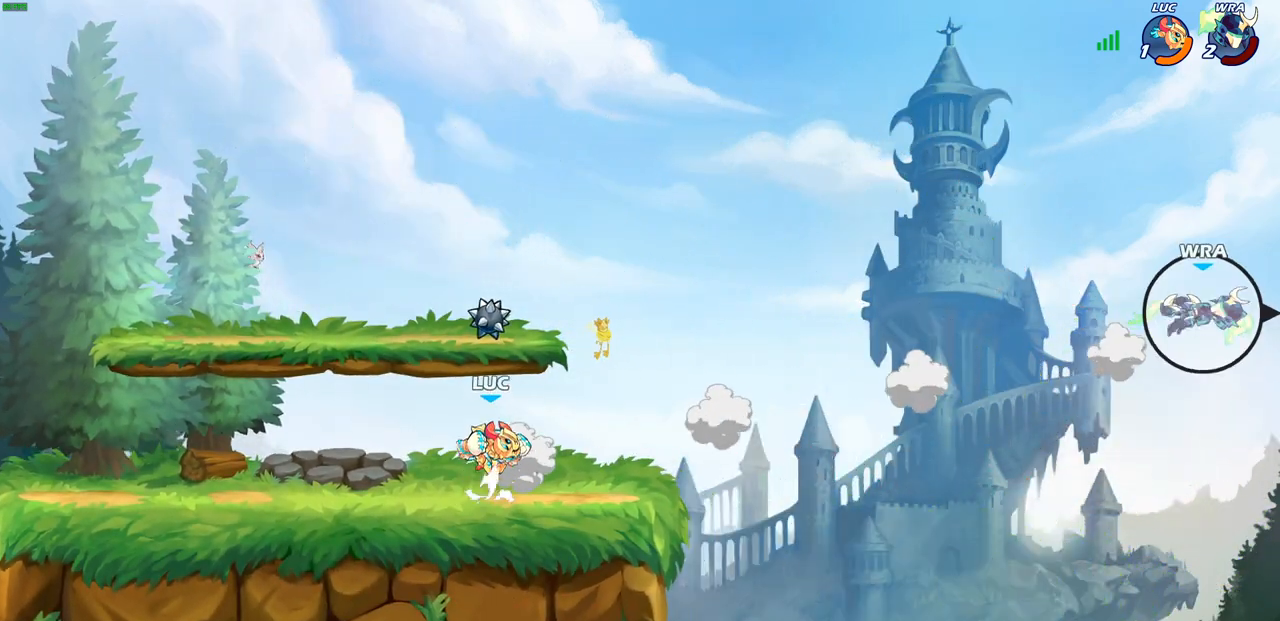
{"buttons": [], "left_stick": "up", "right_stick": "center", "events": [[117, "CROSS", "up"], [233, "CROSS", "down"], [333, "CROSS", "up"], [383, "left_stick", "up-left"], [400, "CROSS", "down"], [467, "left_stick", "up"], [500, "CROSS", "up"]]}
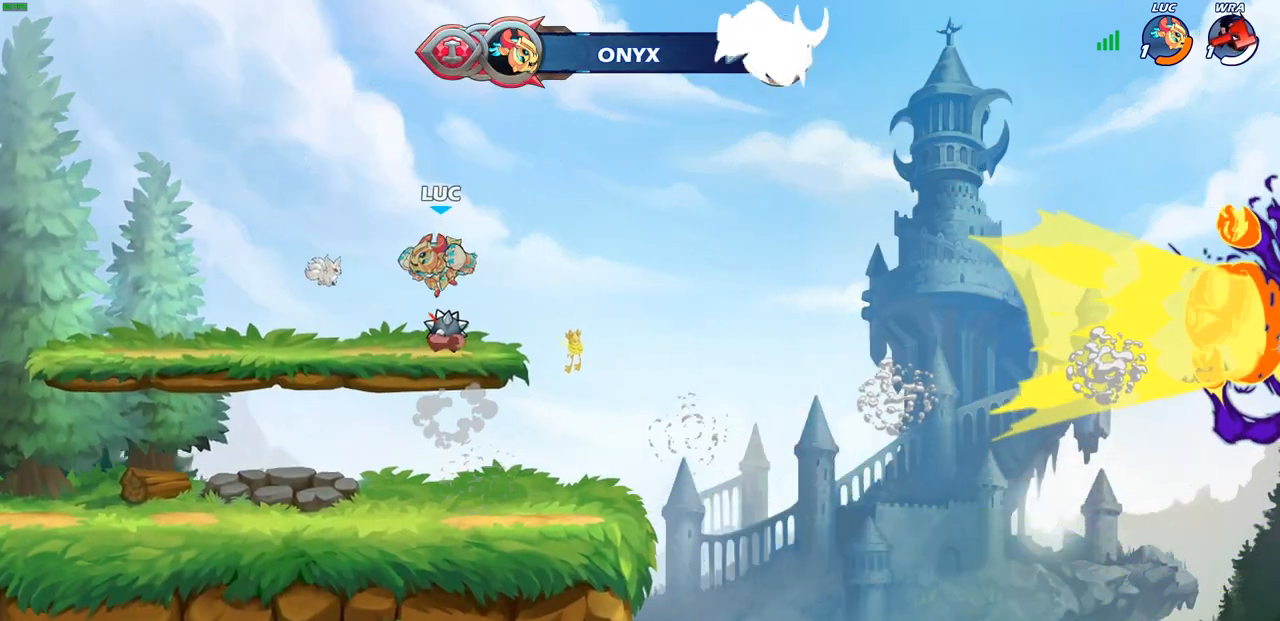
{"buttons": [], "left_stick": "down", "right_stick": "center", "events": [[33, "R1", "down"], [117, "R1", "up"], [183, "left_stick", "center"], [483, "left_stick", "down"]]}
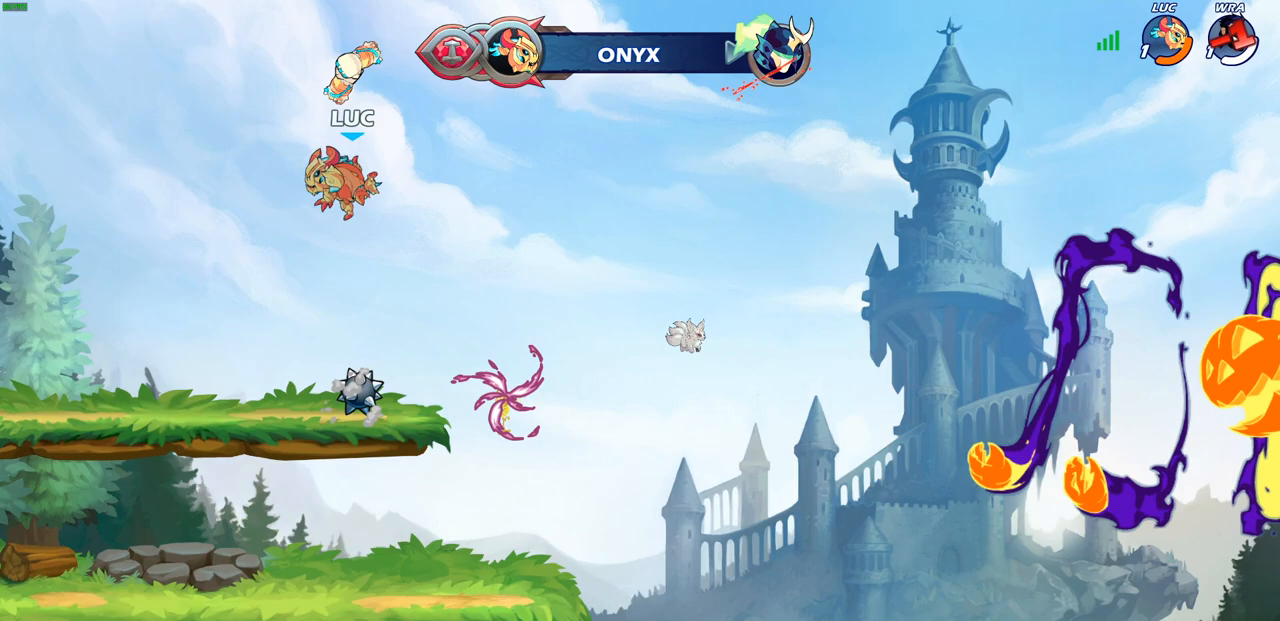
{"buttons": [], "left_stick": "center", "right_stick": "center", "events": [[233, "left_stick", "right"], [317, "R1", "down"], [333, "CROSS", "down"], [433, "CROSS", "up"], [433, "R1", "up"], [483, "left_stick", "center"]]}
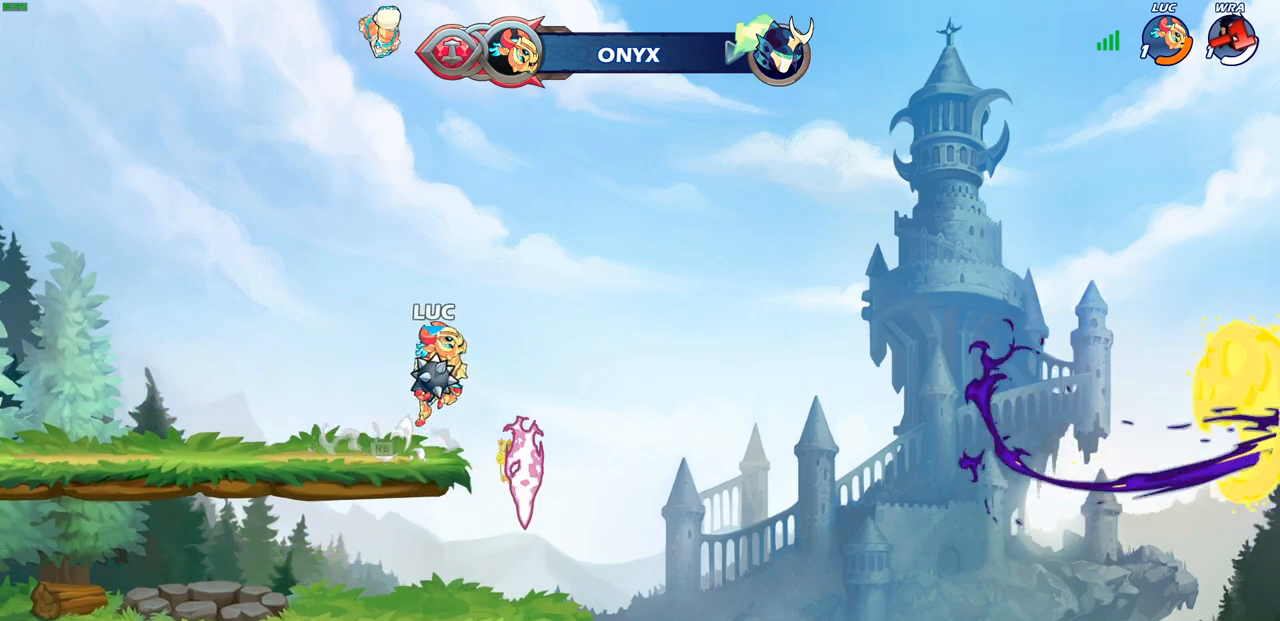
{"buttons": [], "left_stick": "center", "right_stick": "center", "events": [[67, "CROSS", "down"], [133, "left_stick", "left"], [200, "CROSS", "up"], [283, "left_stick", "up"], [300, "CIRCLE", "down"], [383, "CIRCLE", "up"], [450, "left_stick", "center"]]}
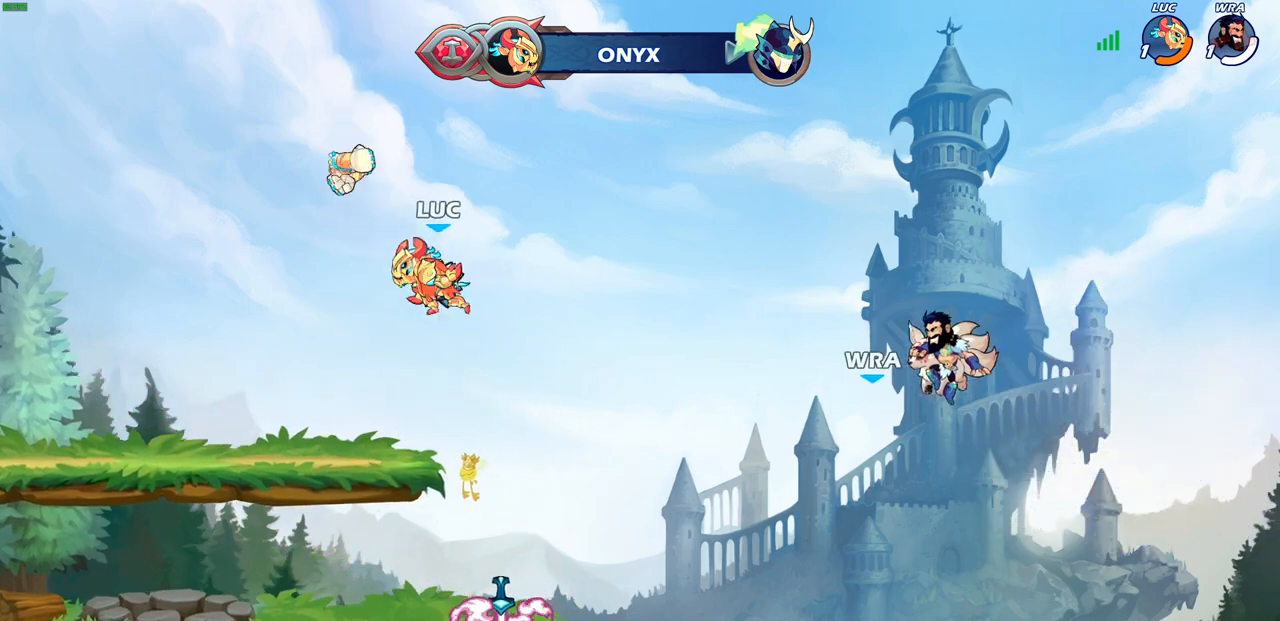
{"buttons": ["CROSS"], "left_stick": "up-left", "right_stick": "center", "events": [[200, "left_stick", "up-left"], [500, "CROSS", "down"]]}
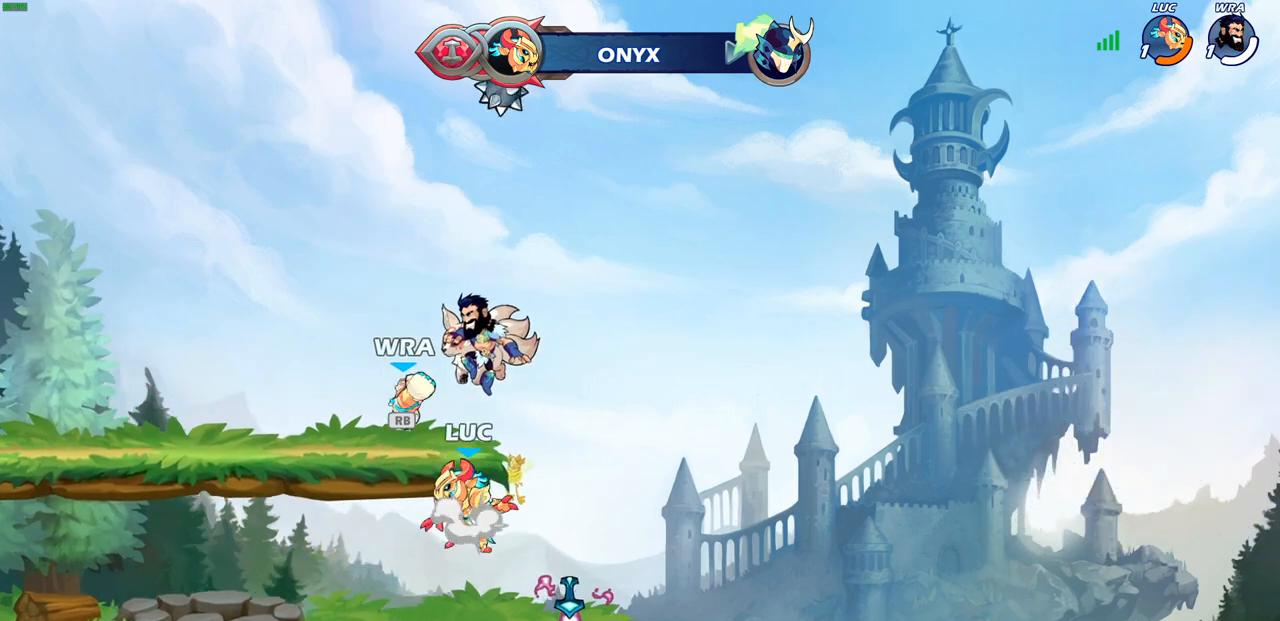
{"buttons": [], "left_stick": "center", "right_stick": "center", "events": [[50, "R1", "down"], [50, "left_stick", "up-right"], [167, "CROSS", "up"], [183, "R1", "up"], [450, "left_stick", "center"]]}
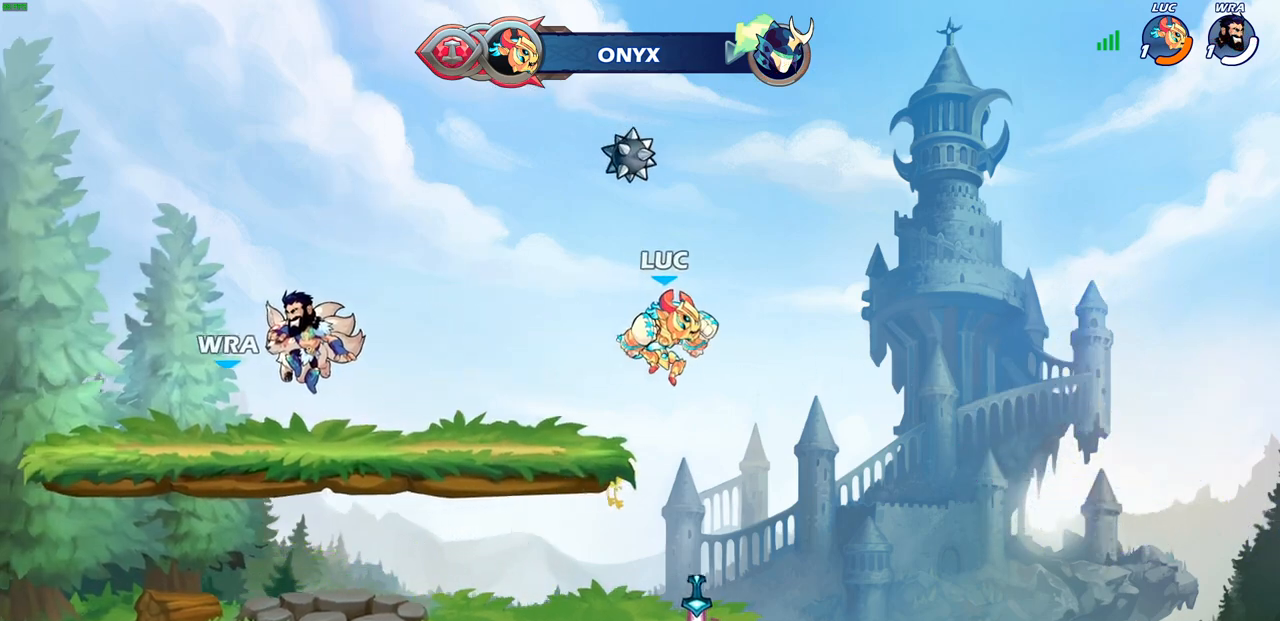
{"buttons": ["R1"], "left_stick": "up", "right_stick": "center", "events": [[17, "left_stick", "left"], [117, "R1", "down"], [150, "left_stick", "up"]]}
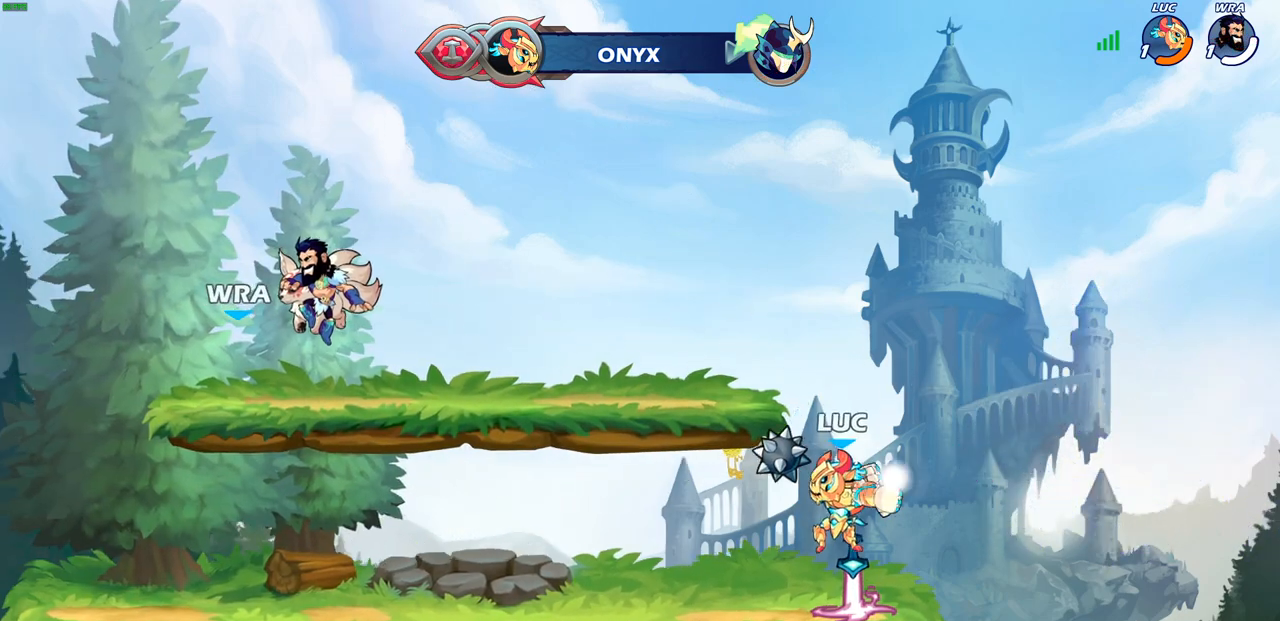
{"buttons": [], "left_stick": "right", "right_stick": "center", "events": [[167, "R1", "up"], [300, "left_stick", "center"], [483, "left_stick", "right"]]}
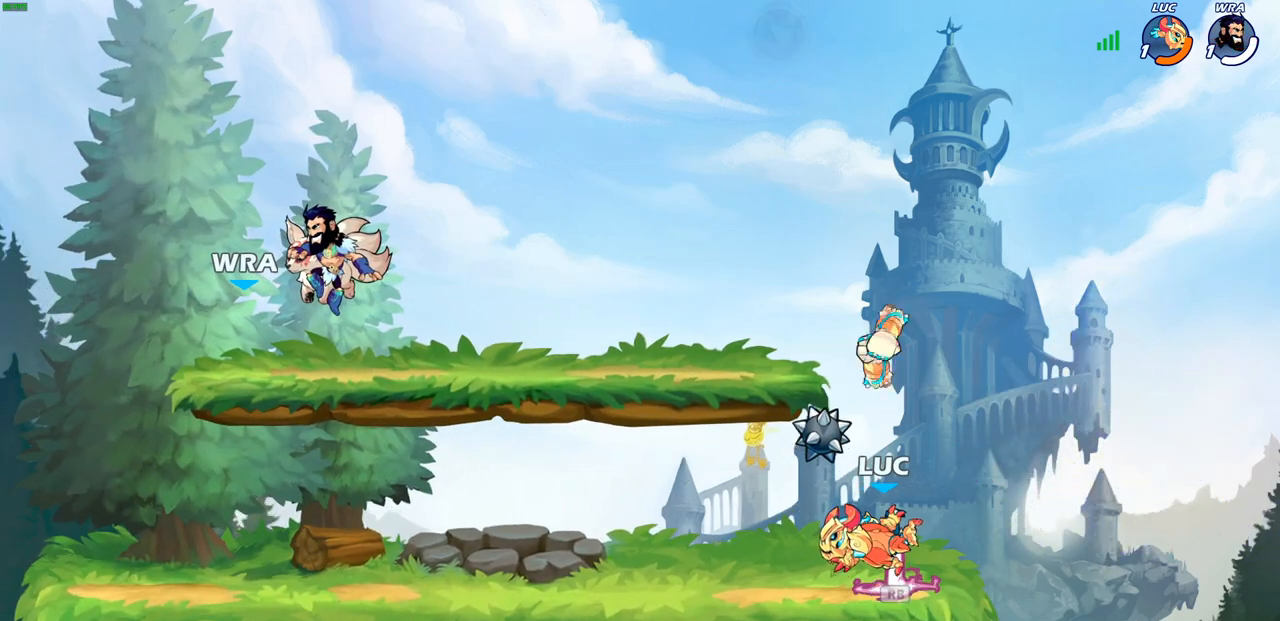
{"buttons": [], "left_stick": "left", "right_stick": "center", "events": [[317, "R1", "down"], [350, "left_stick", "up"], [367, "CROSS", "down"], [450, "left_stick", "left"], [467, "R1", "up"], [483, "CROSS", "up"]]}
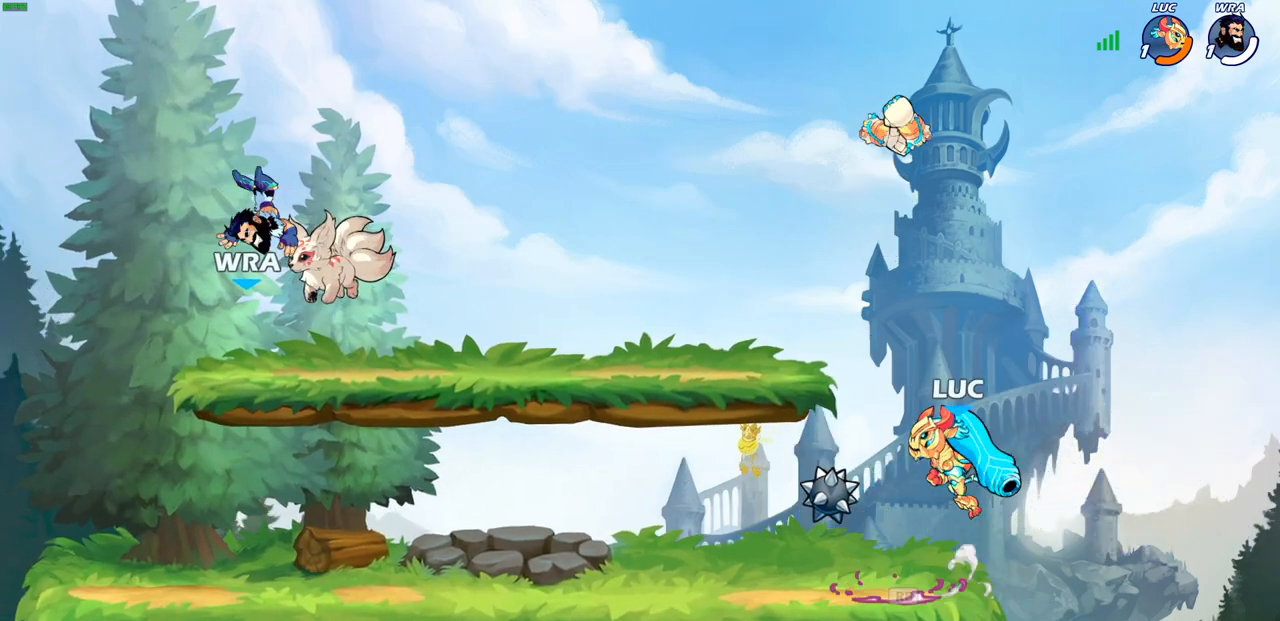
{"buttons": [], "left_stick": "up", "right_stick": "center", "events": [[100, "CROSS", "down"], [133, "left_stick", "up"], [167, "CROSS", "up"], [333, "R1", "down"], [433, "R1", "up"]]}
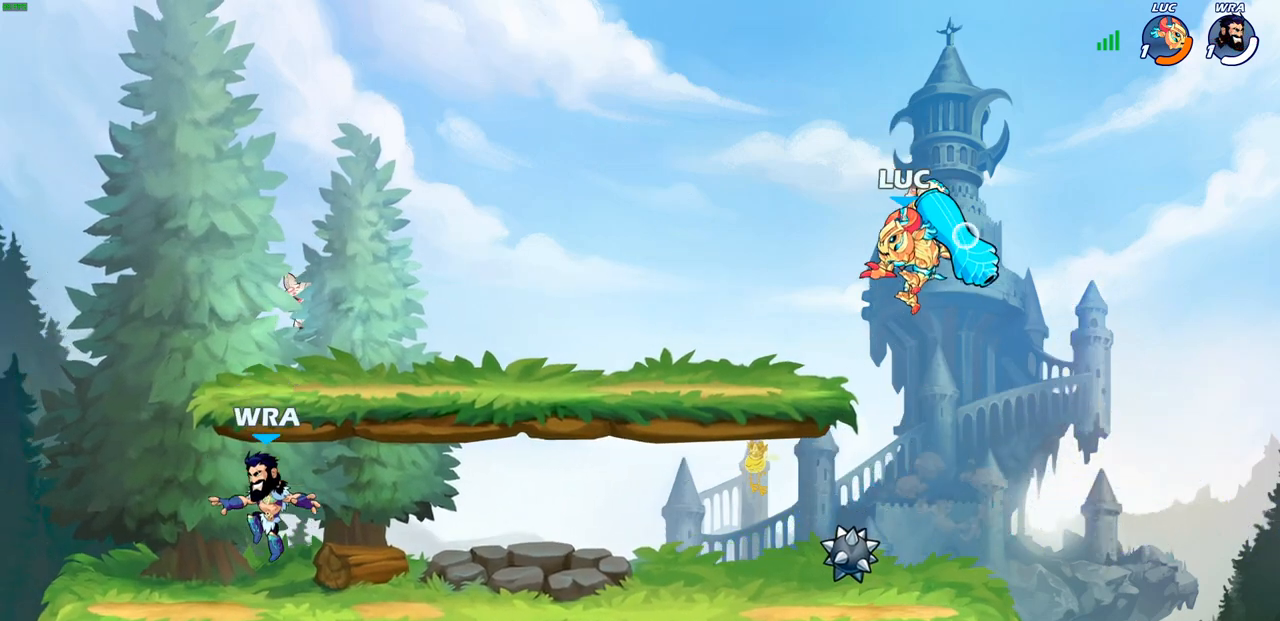
{"buttons": [], "left_stick": "down-left", "right_stick": "center", "events": [[17, "left_stick", "center"], [333, "left_stick", "down-right"], [383, "left_stick", "down"], [500, "left_stick", "down-left"]]}
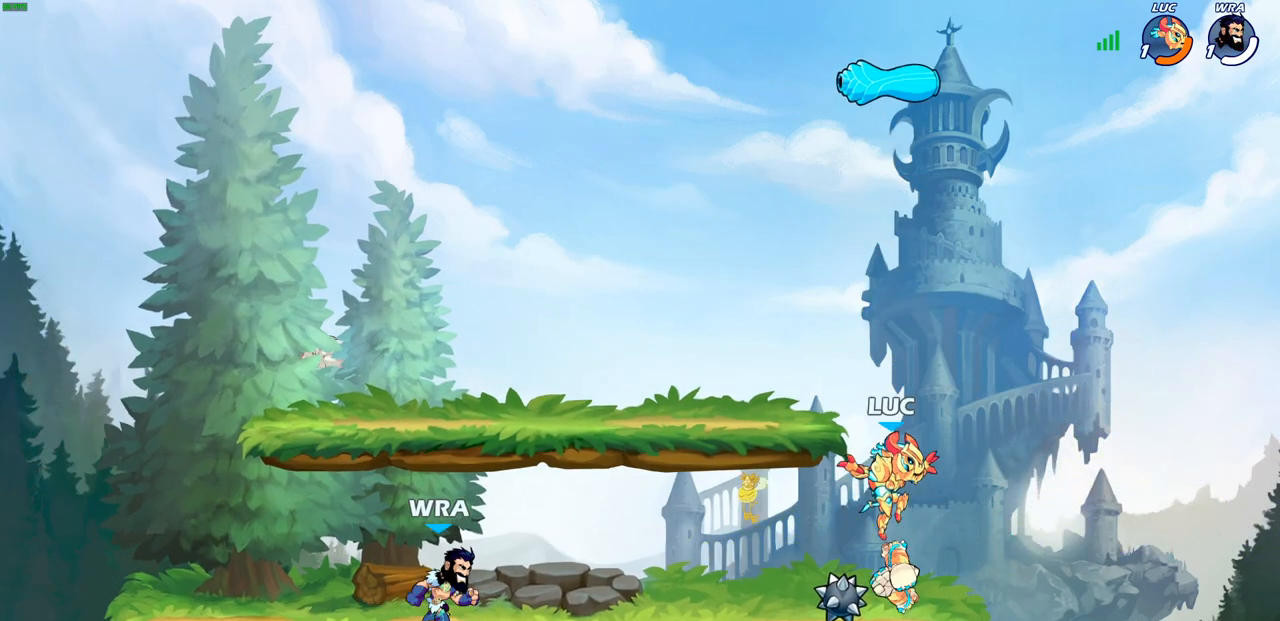
{"buttons": ["CROSS", "R2"], "left_stick": "up-left", "right_stick": "center", "events": [[83, "R1", "down"], [133, "left_stick", "left"], [200, "R1", "up"], [267, "left_stick", "up-left"], [383, "R2", "down"], [417, "CROSS", "down"]]}
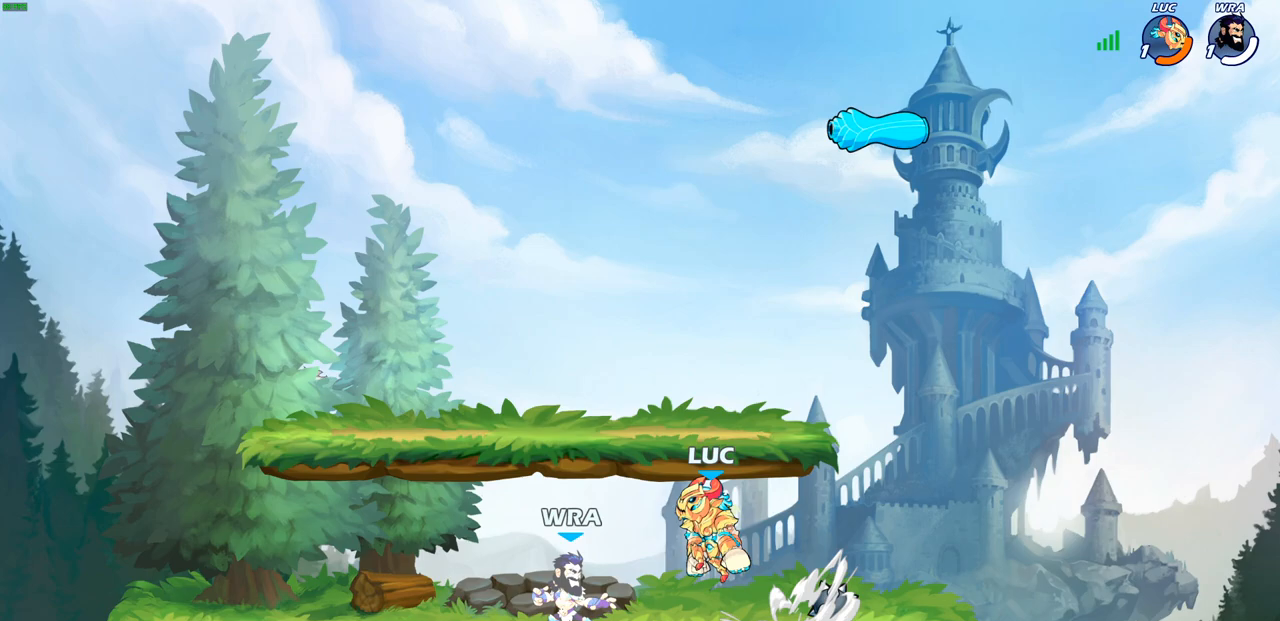
{"buttons": ["CROSS", "R2"], "left_stick": "right", "right_stick": "center", "events": [[67, "CROSS", "up"], [67, "left_stick", "down-left"], [83, "R2", "up"], [167, "left_stick", "down-right"], [250, "left_stick", "right"], [350, "R2", "down"], [367, "CROSS", "down"]]}
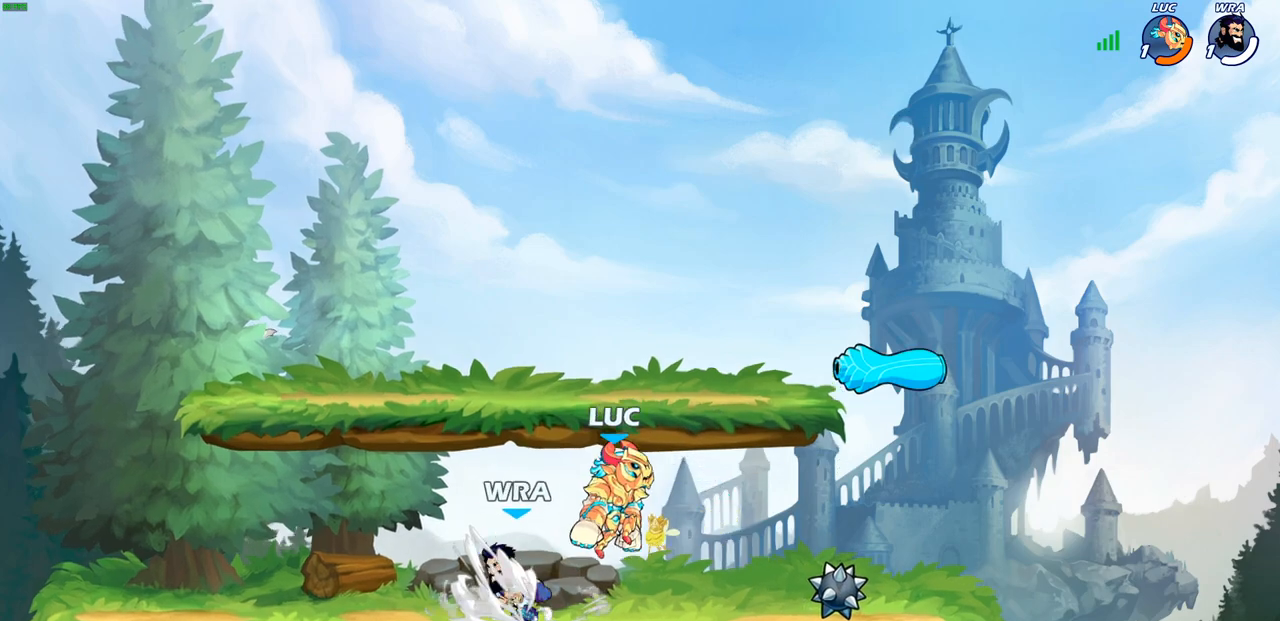
{"buttons": ["SQUARE", "R2"], "left_stick": "down-left", "right_stick": "center", "events": [[33, "CROSS", "up"], [50, "R2", "up"], [133, "left_stick", "down-left"], [400, "R2", "down"], [433, "SQUARE", "down"]]}
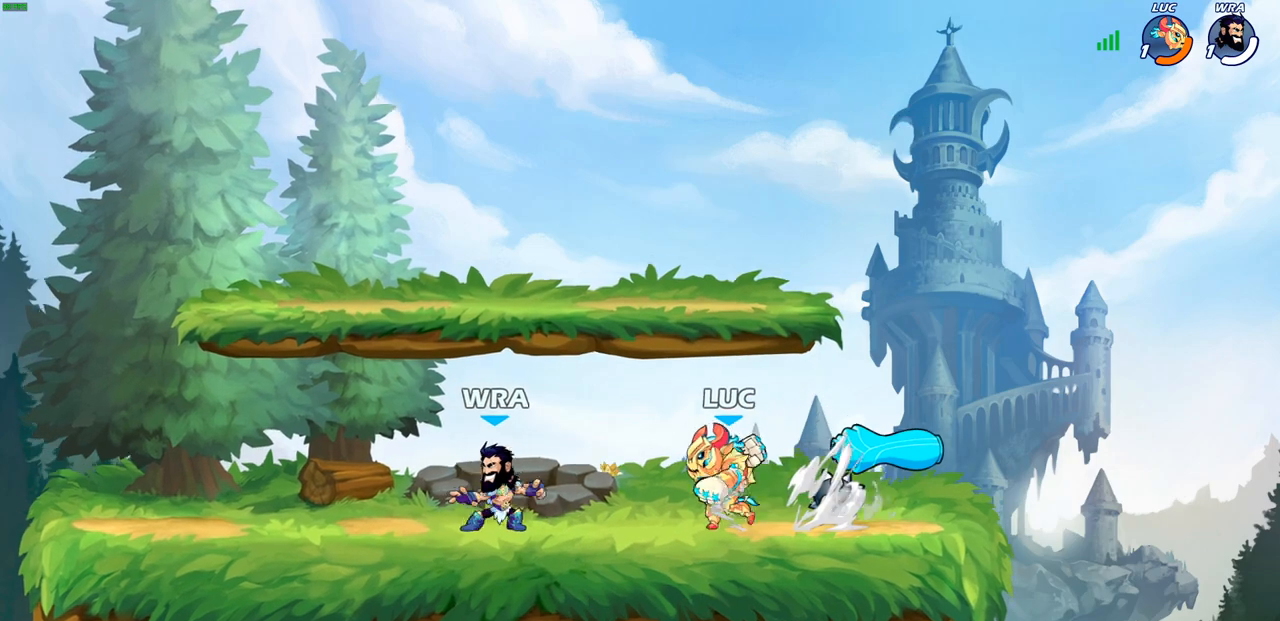
{"buttons": ["SQUARE"], "left_stick": "left", "right_stick": "center", "events": [[33, "R2", "up"], [33, "SQUARE", "up"], [67, "left_stick", "center"], [450, "SQUARE", "down"], [467, "left_stick", "left"]]}
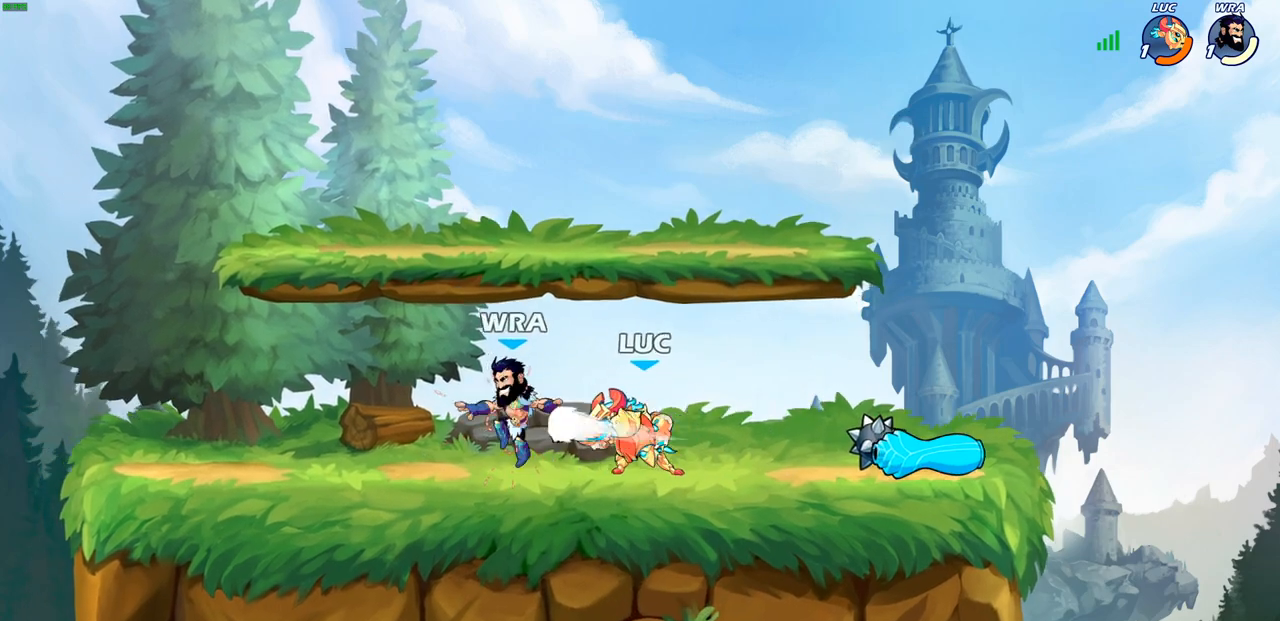
{"buttons": [], "left_stick": "center", "right_stick": "center", "events": [[17, "SQUARE", "up"], [50, "left_stick", "center"]]}
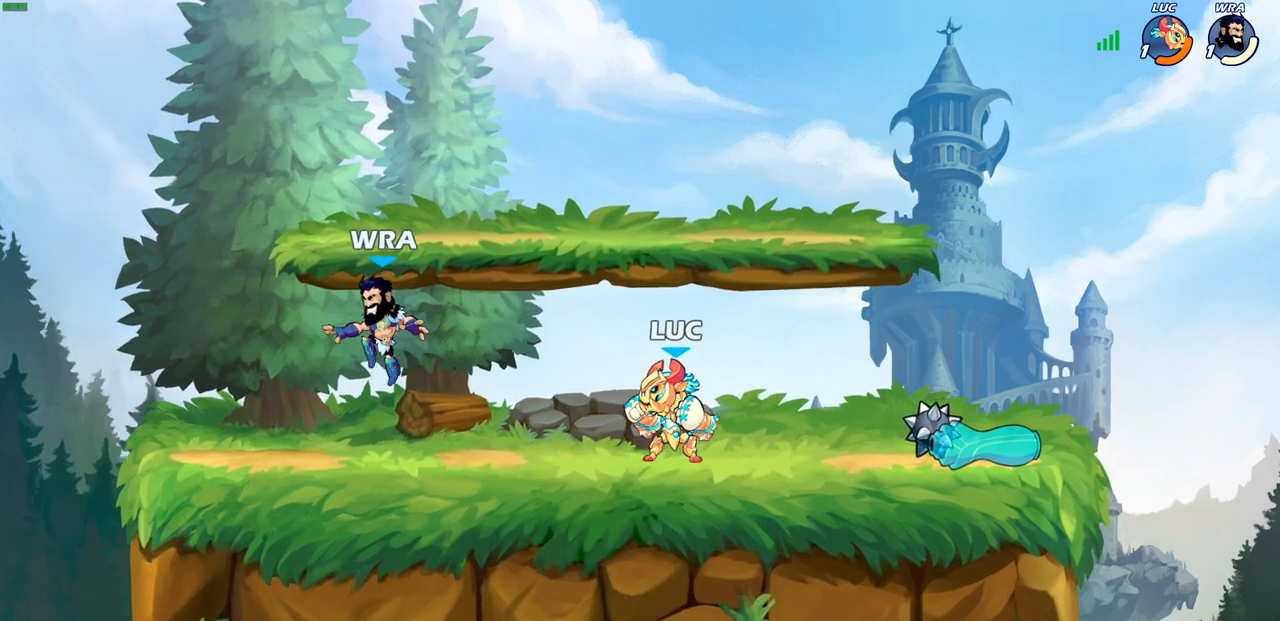
{"buttons": [], "left_stick": "center", "right_stick": "center", "events": [[183, "left_stick", "down-left"], [200, "R2", "down"], [267, "SQUARE", "down"], [350, "R2", "up"], [350, "SQUARE", "up"], [350, "left_stick", "center"]]}
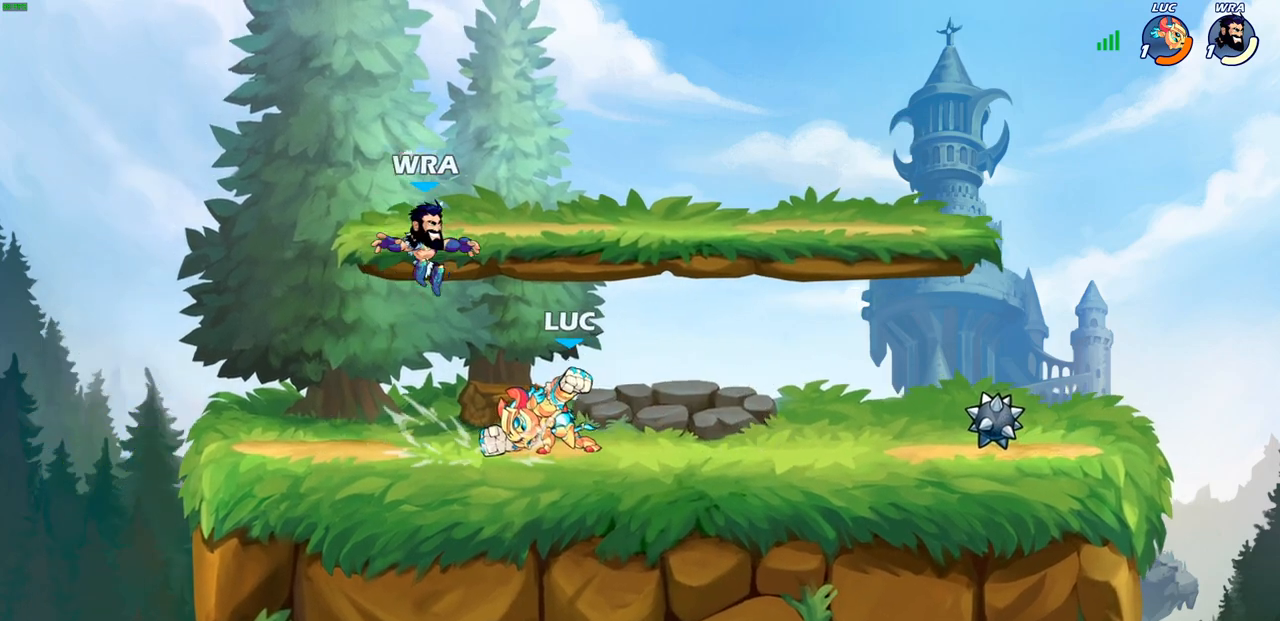
{"buttons": [], "left_stick": "center", "right_stick": "center", "events": [[300, "left_stick", "right"], [367, "SQUARE", "down"], [417, "left_stick", "center"], [433, "SQUARE", "up"]]}
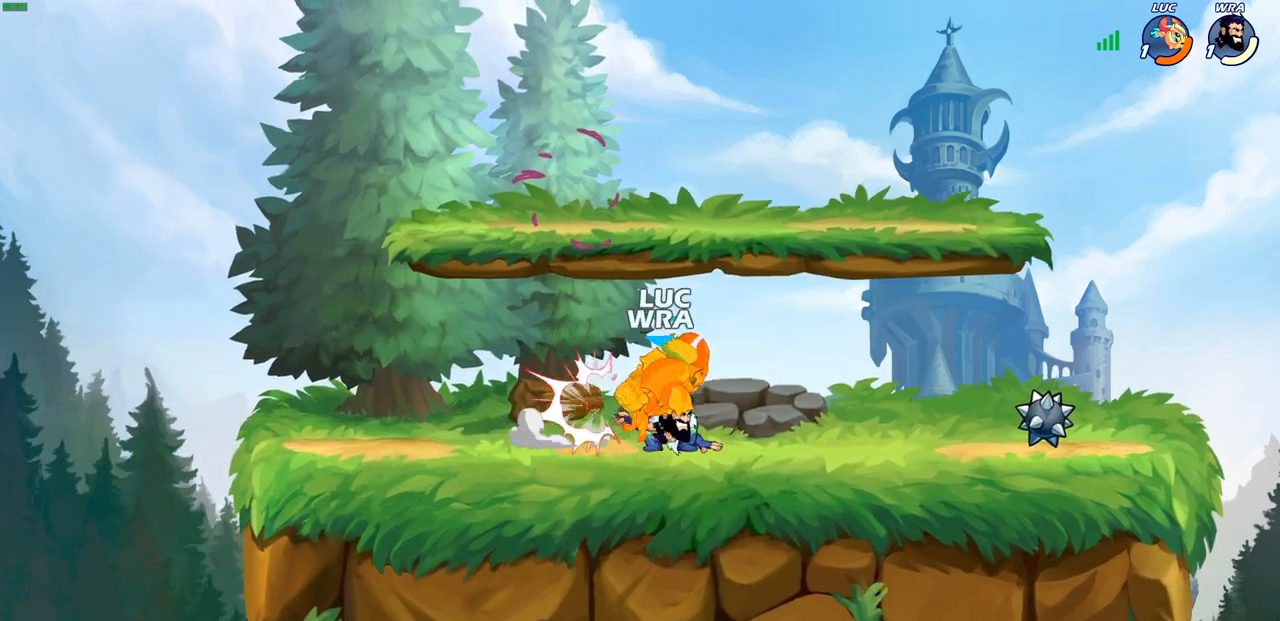
{"buttons": ["R2"], "left_stick": "up-left", "right_stick": "center", "events": [[300, "left_stick", "up-left"], [350, "R2", "down"]]}
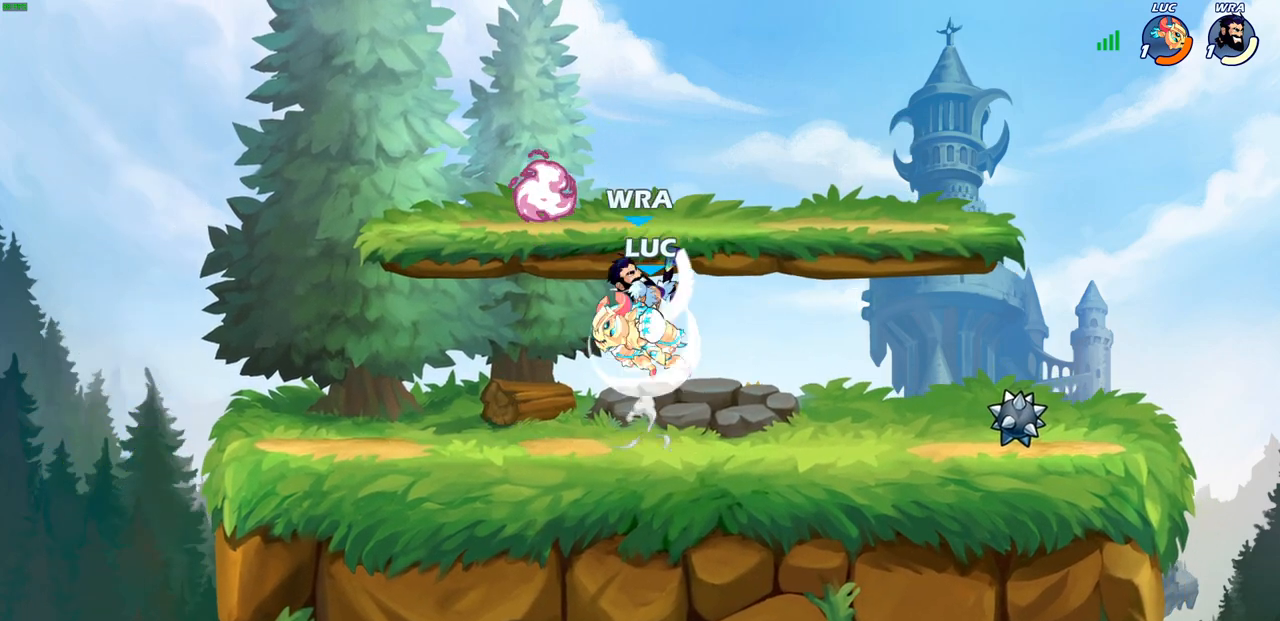
{"buttons": [], "left_stick": "center", "right_stick": "center", "events": [[67, "left_stick", "up-right"], [83, "R2", "up"], [200, "SQUARE", "down"], [200, "left_stick", "center"], [283, "SQUARE", "up"]]}